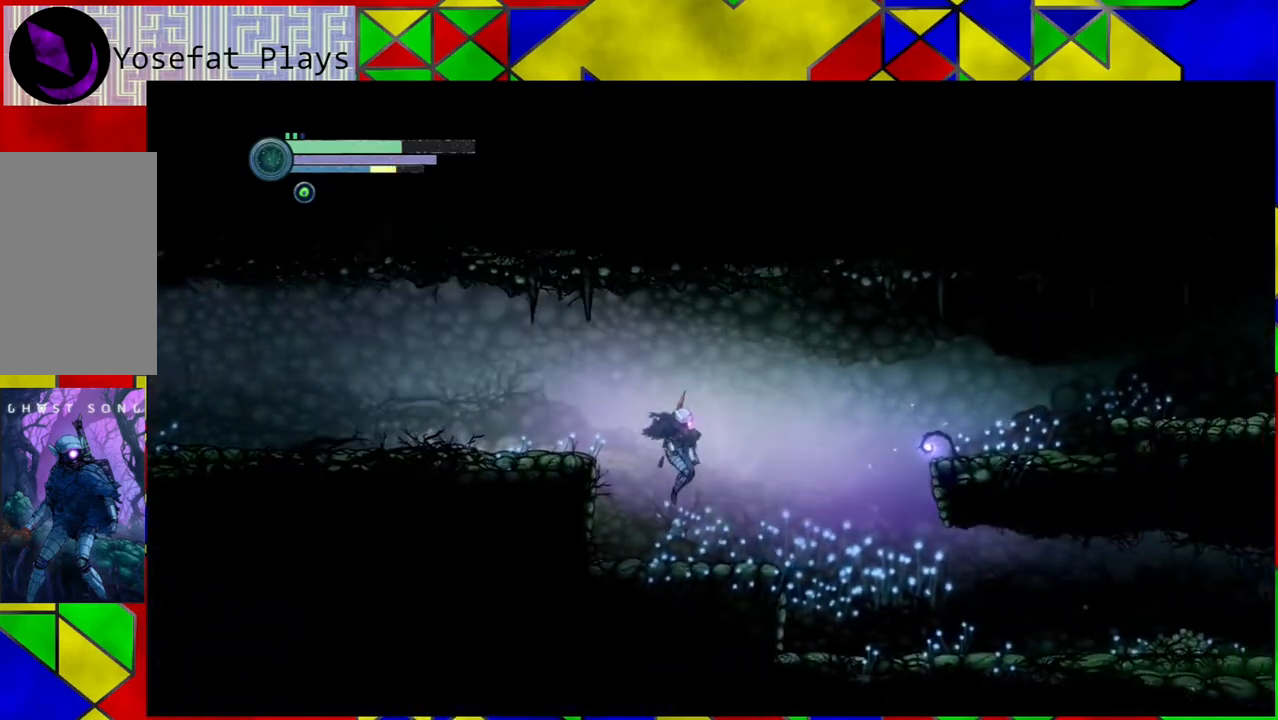
Gameplay with a controller (Nintendo layout); each line is a JSON object with the inputs held at the frame after it. "events" lists button and stick changes between this image and that frame as [ms after this image, input, new state], when the widget could be followed in between. Not read: L3 R3.
{"buttons": ["B", "R2"], "left_stick": "right", "right_stick": "center", "events": [[250, "B", "down"]]}
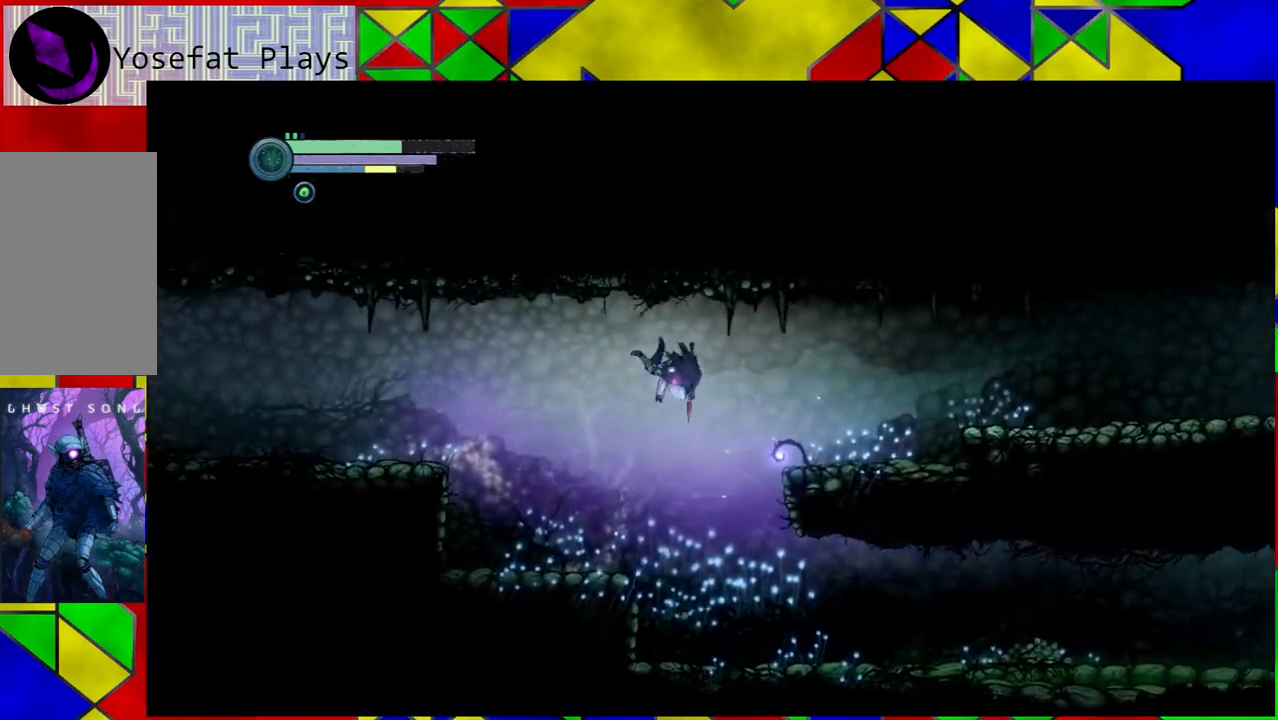
{"buttons": ["B"], "left_stick": "right", "right_stick": "center", "events": [[50, "R2", "up"], [217, "R1", "down"], [400, "R1", "up"]]}
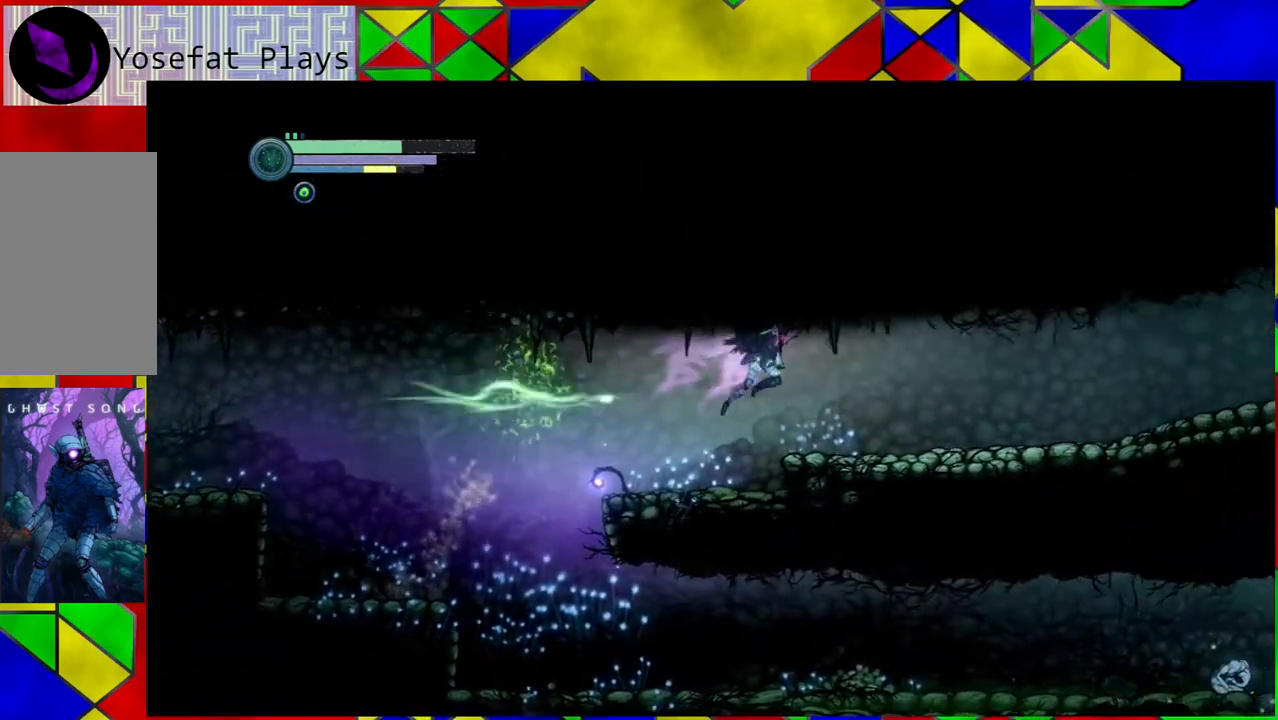
{"buttons": ["R2"], "left_stick": "right", "right_stick": "center", "events": [[133, "B", "up"], [417, "R2", "down"]]}
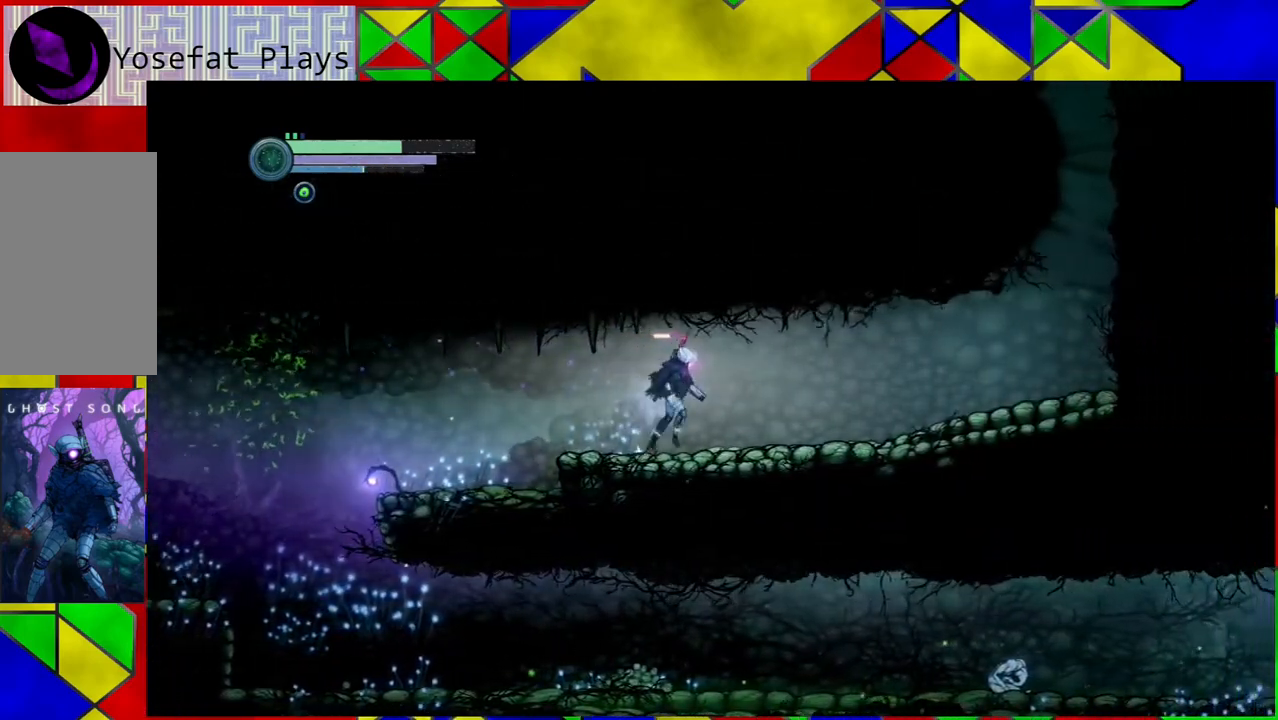
{"buttons": ["R2"], "left_stick": "right", "right_stick": "center", "events": []}
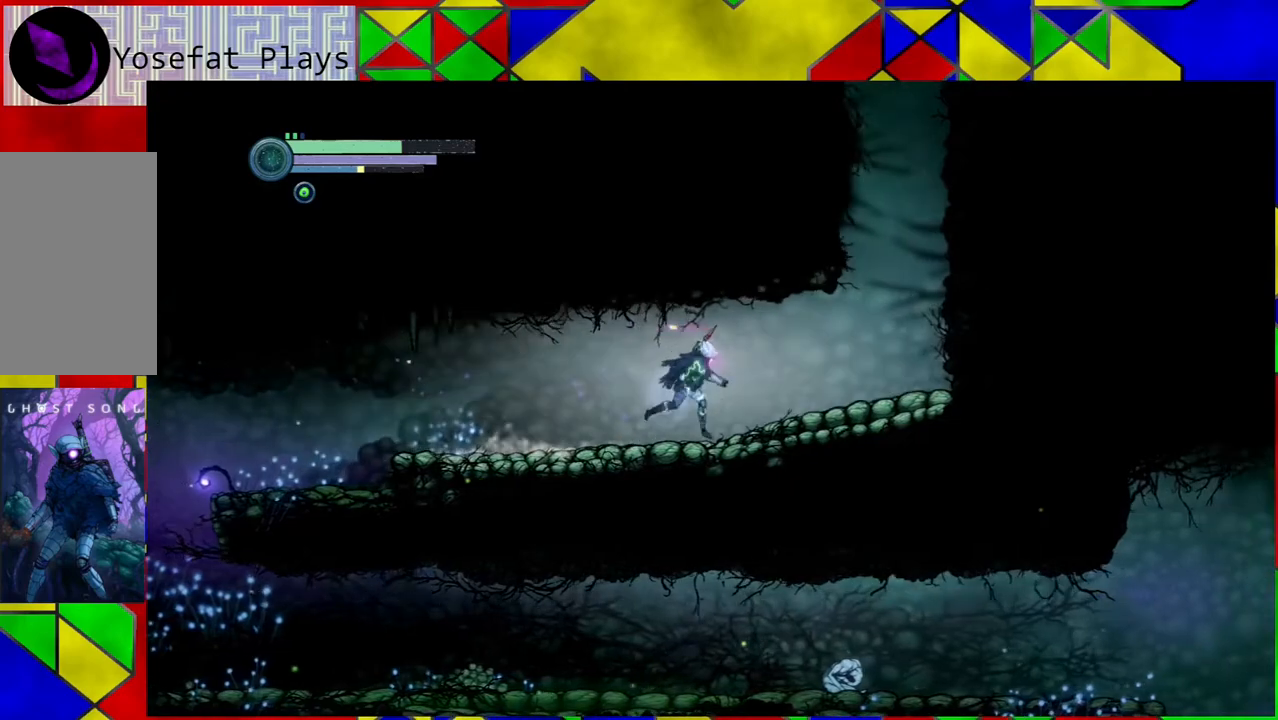
{"buttons": ["R2"], "left_stick": "right", "right_stick": "center", "events": []}
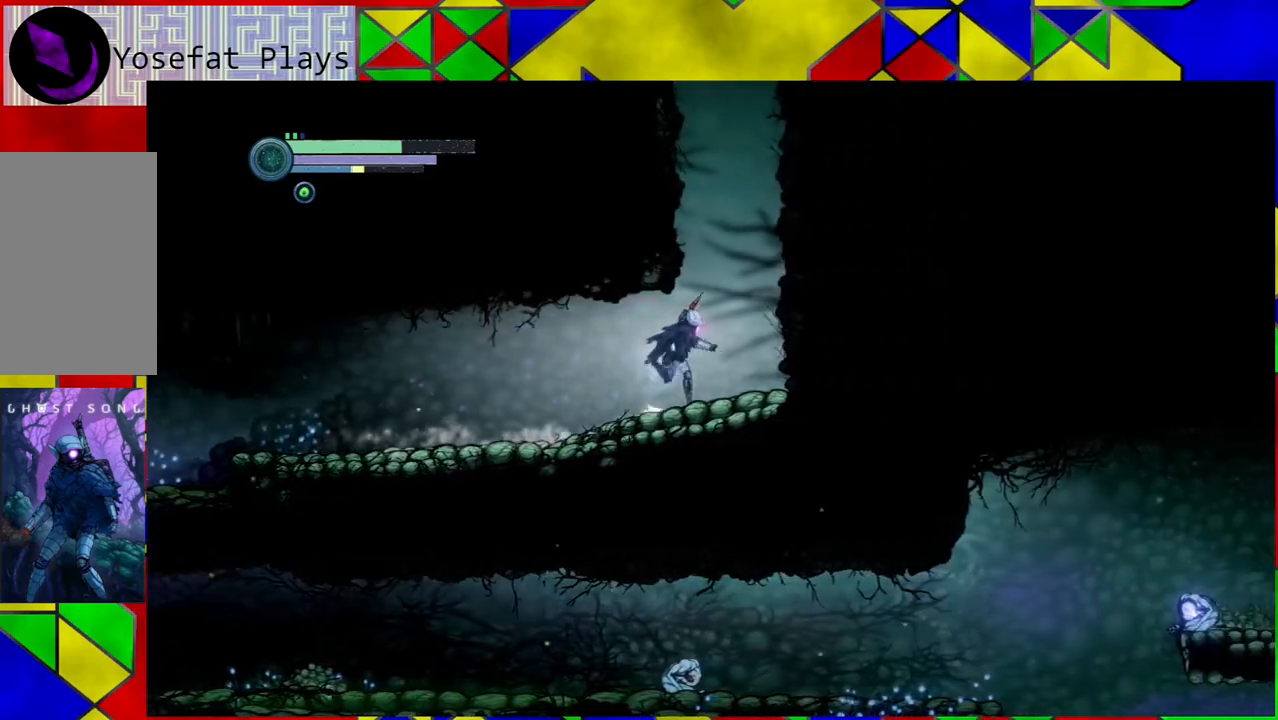
{"buttons": ["B", "R2"], "left_stick": "center", "right_stick": "center", "events": [[100, "B", "down"], [400, "left_stick", "center"]]}
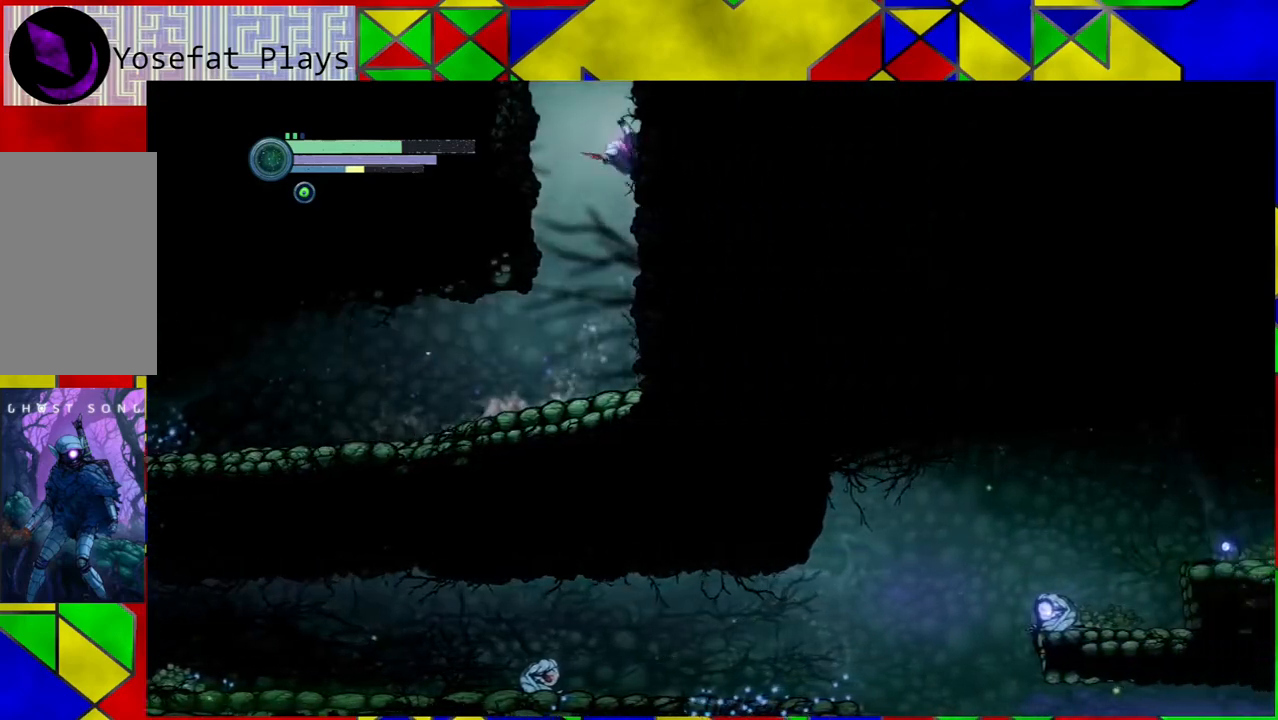
{"buttons": [], "left_stick": "center", "right_stick": "center", "events": [[250, "R2", "up"], [367, "B", "up"]]}
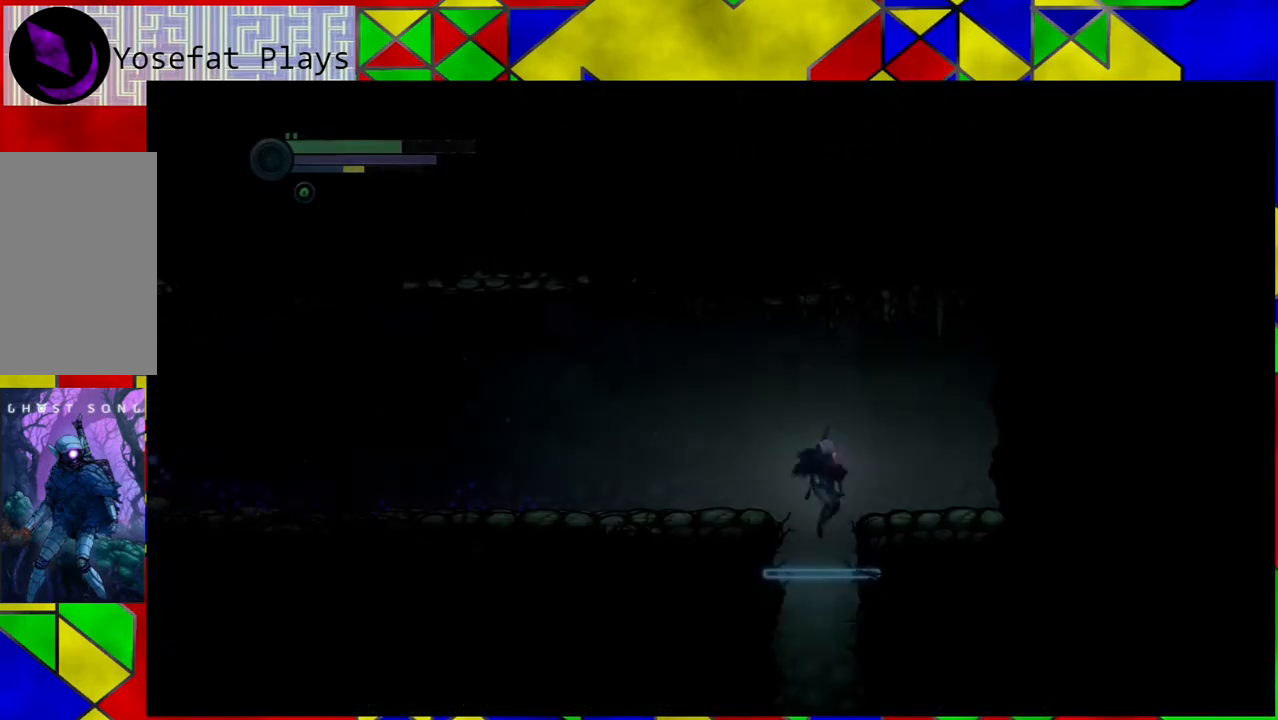
{"buttons": ["SELECT"], "left_stick": "center", "right_stick": "center", "events": [[433, "SELECT", "down"]]}
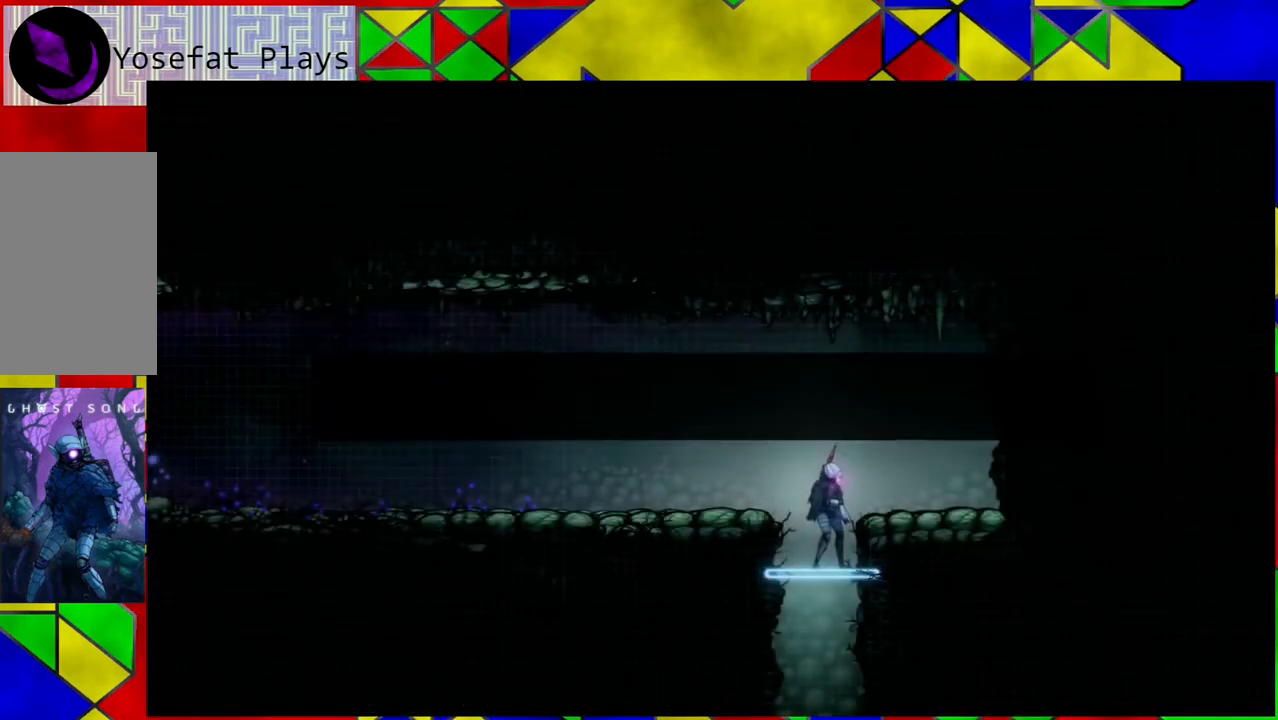
{"buttons": [], "left_stick": "center", "right_stick": "center", "events": [[50, "SELECT", "up"]]}
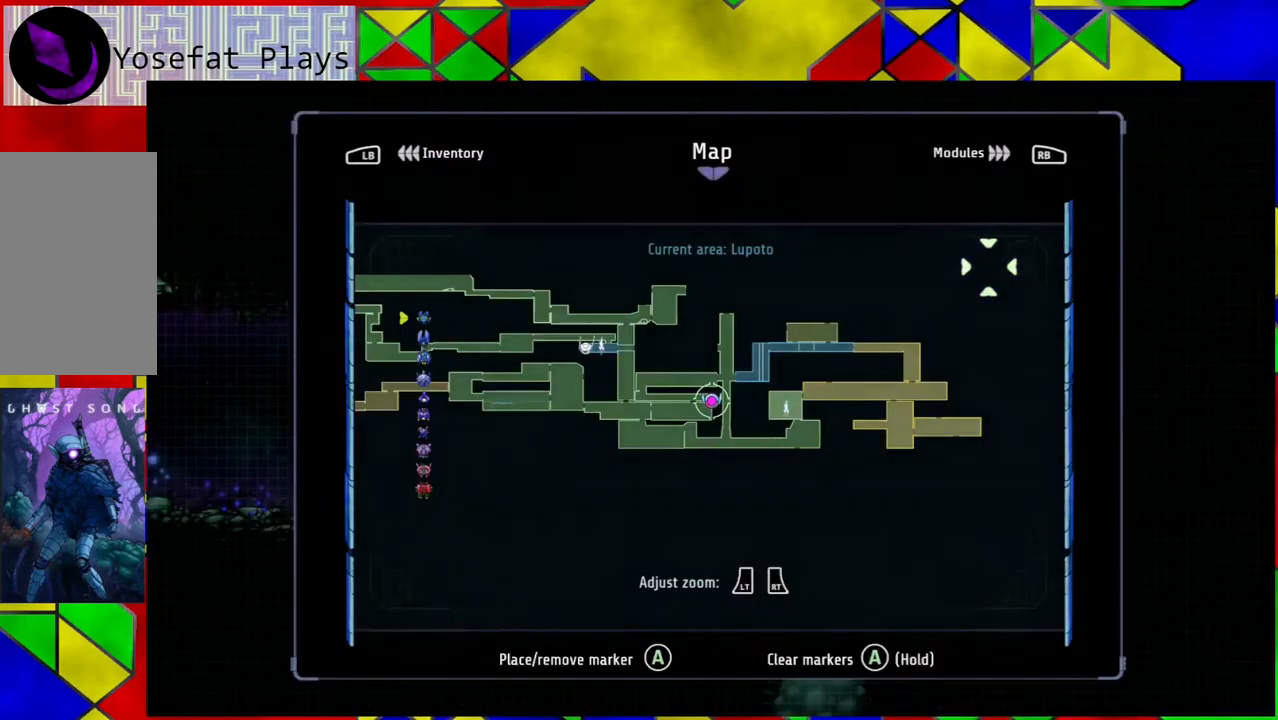
{"buttons": [], "left_stick": "center", "right_stick": "center", "events": []}
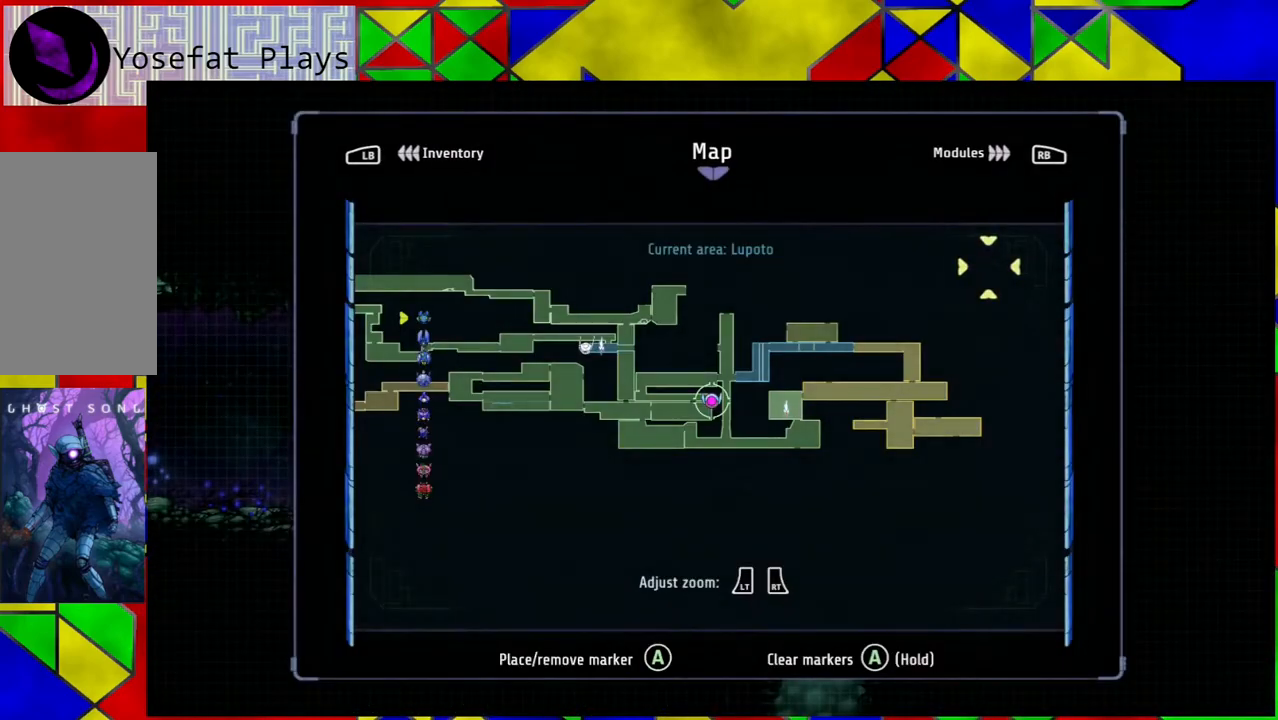
{"buttons": [], "left_stick": "center", "right_stick": "center", "events": []}
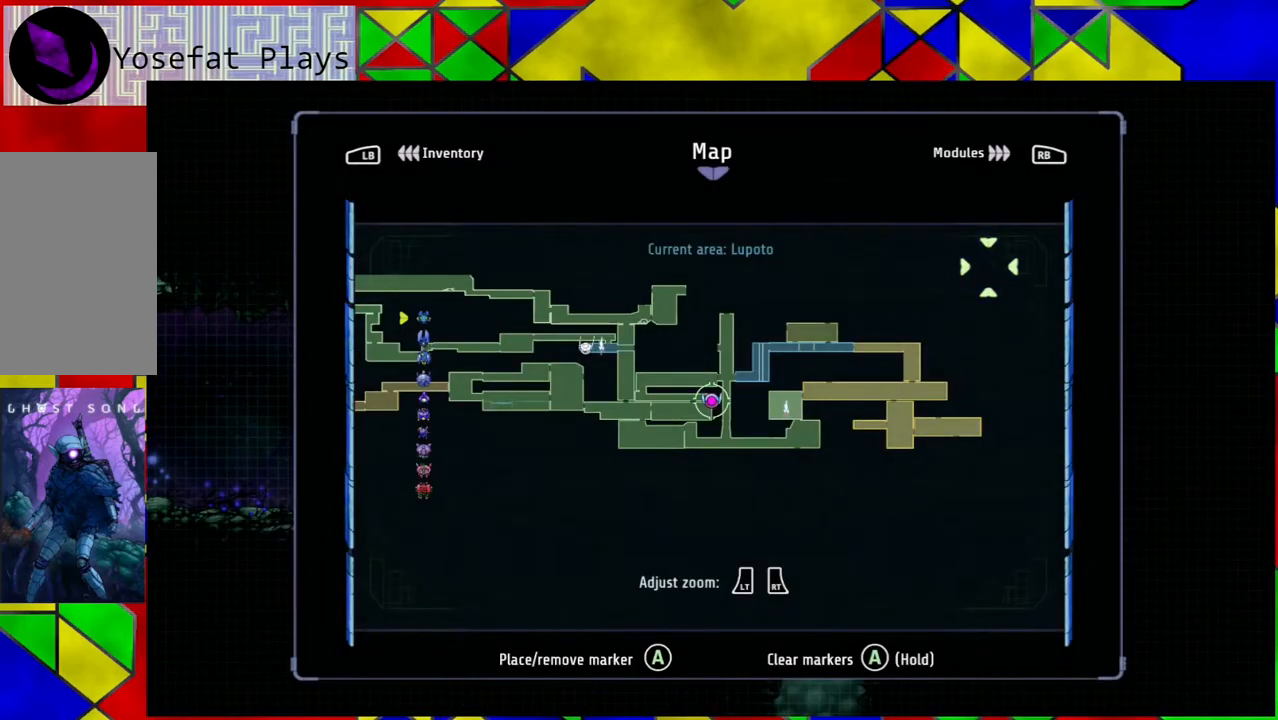
{"buttons": [], "left_stick": "center", "right_stick": "center", "events": []}
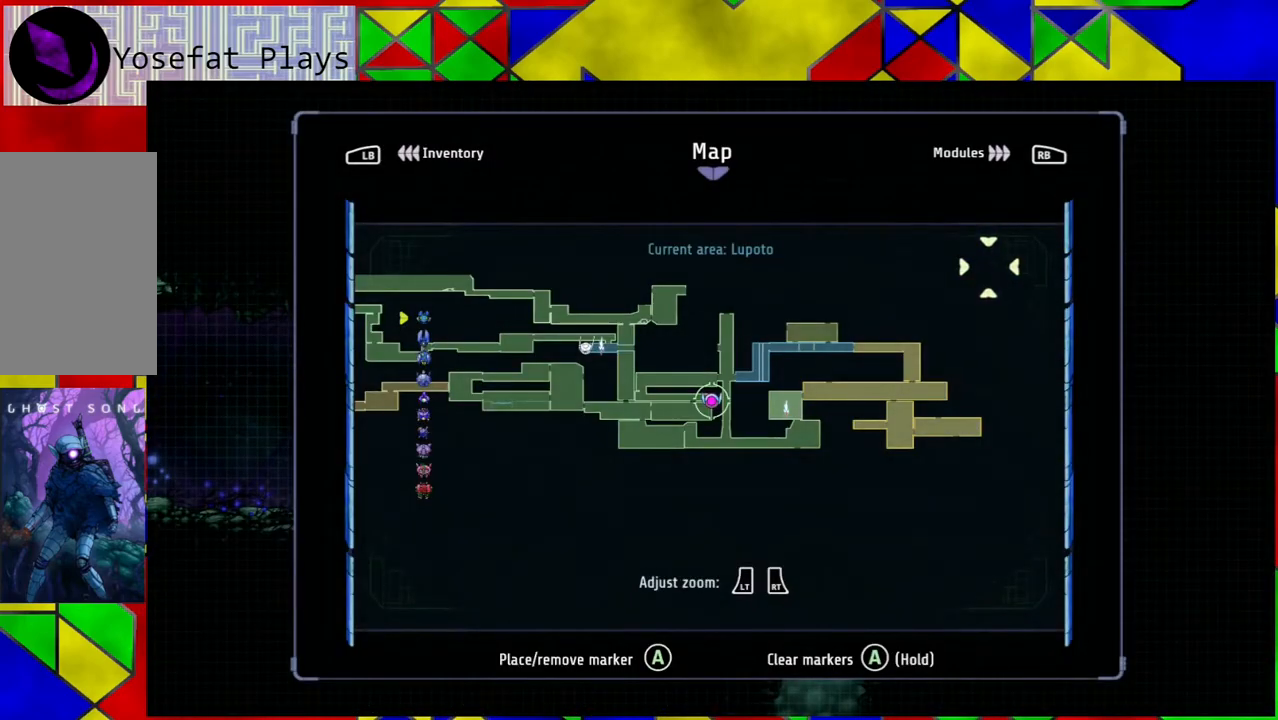
{"buttons": [], "left_stick": "center", "right_stick": "center", "events": []}
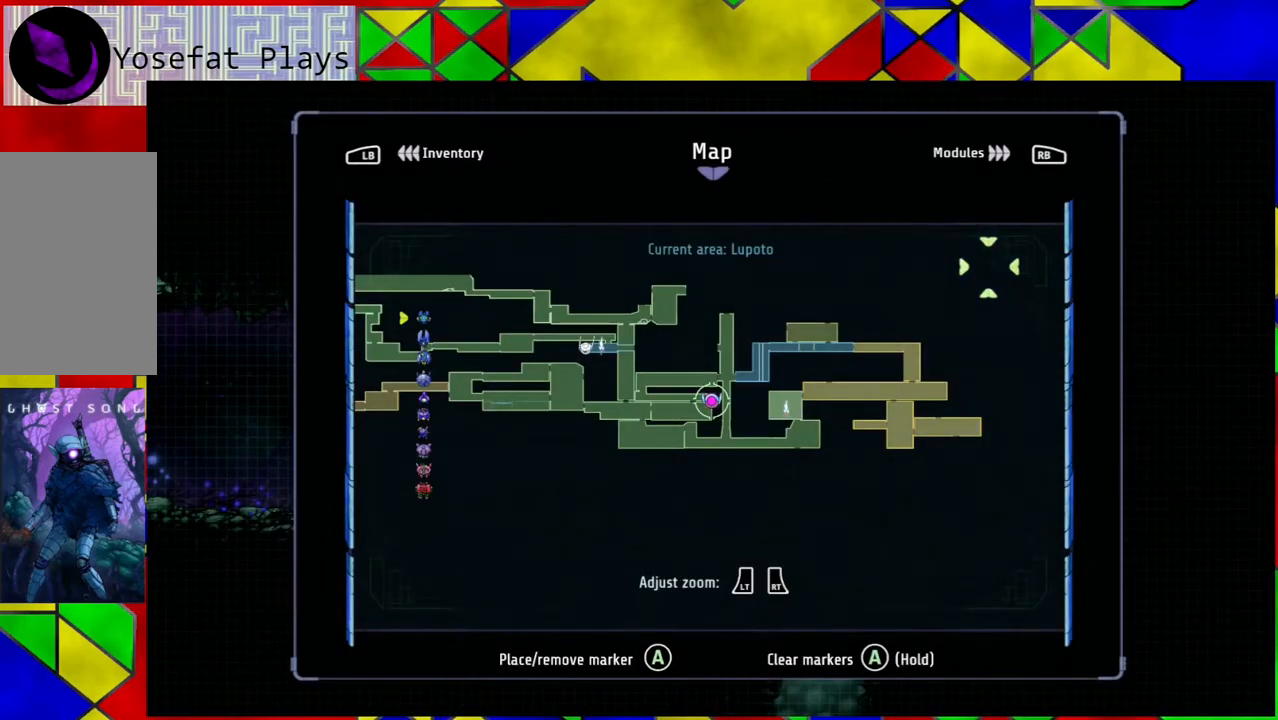
{"buttons": [], "left_stick": "center", "right_stick": "center", "events": [[283, "SELECT", "down"], [367, "SELECT", "up"]]}
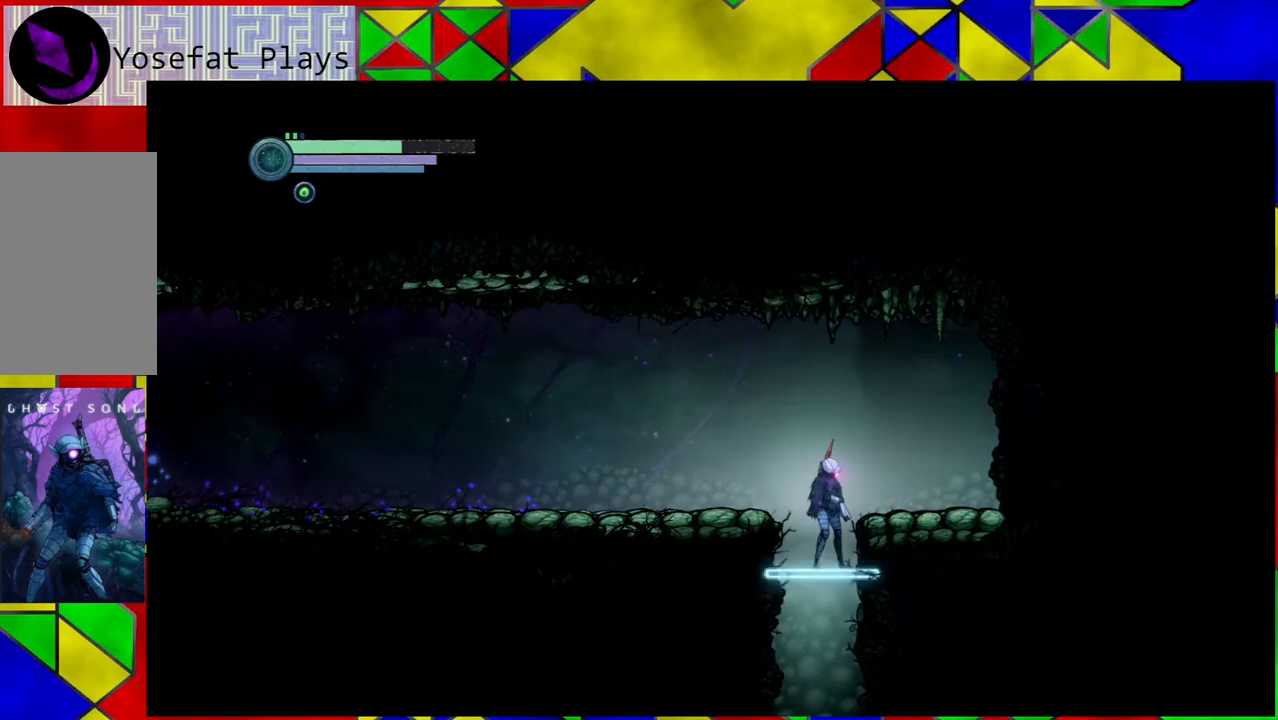
{"buttons": ["B"], "left_stick": "left", "right_stick": "center", "events": [[117, "left_stick", "left"], [250, "B", "down"]]}
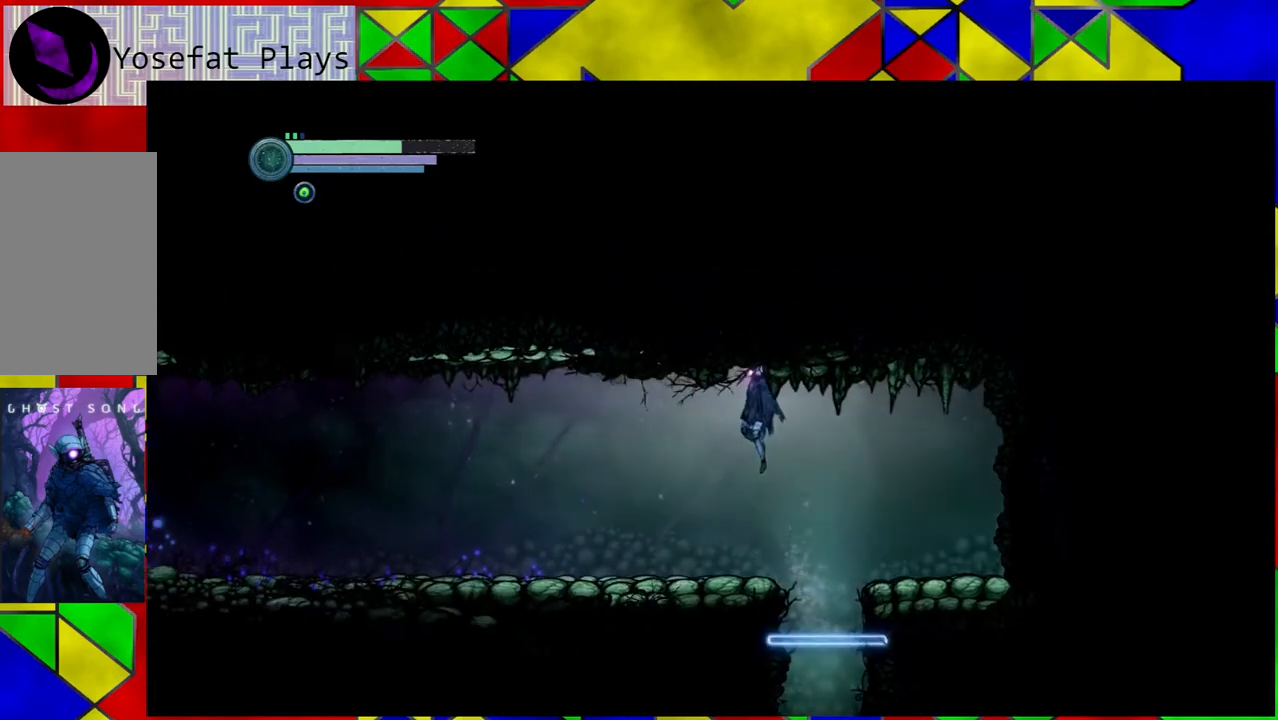
{"buttons": [], "left_stick": "left", "right_stick": "center", "events": [[50, "B", "up"]]}
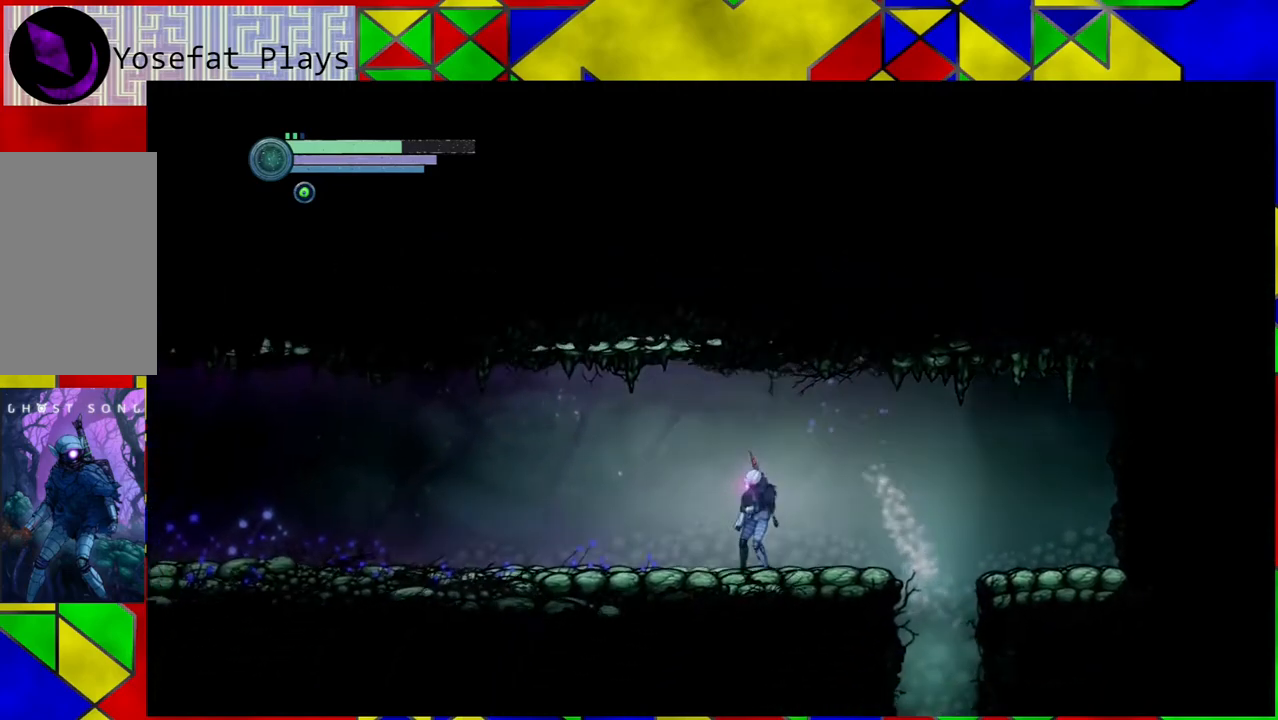
{"buttons": ["R2"], "left_stick": "left", "right_stick": "center", "events": [[83, "R2", "down"]]}
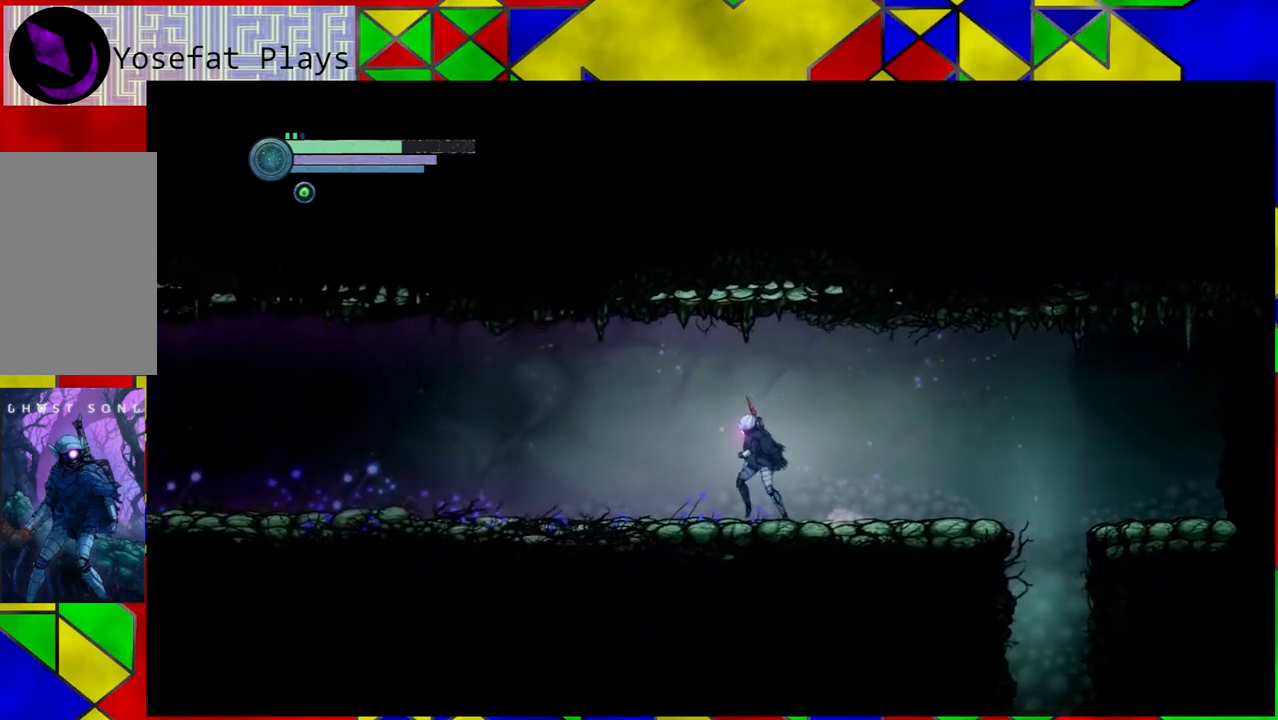
{"buttons": ["R2"], "left_stick": "left", "right_stick": "center", "events": []}
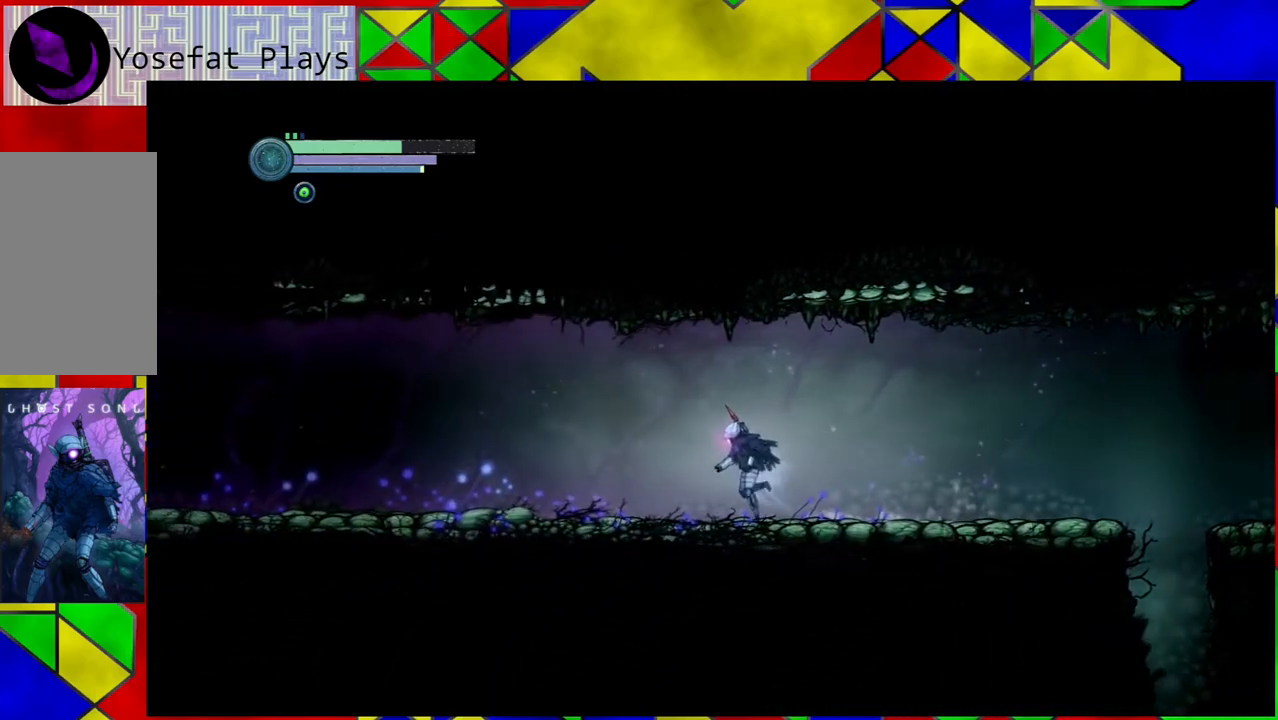
{"buttons": ["R2"], "left_stick": "left", "right_stick": "center", "events": []}
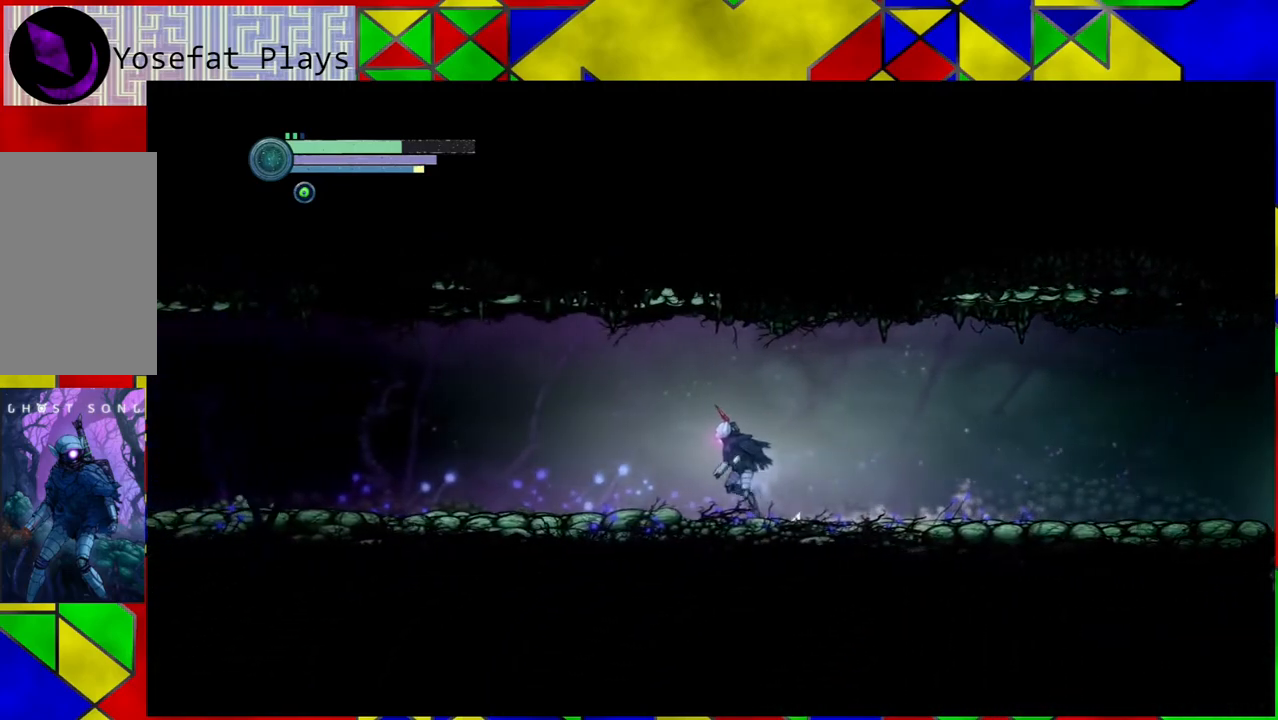
{"buttons": ["R2"], "left_stick": "left", "right_stick": "center", "events": []}
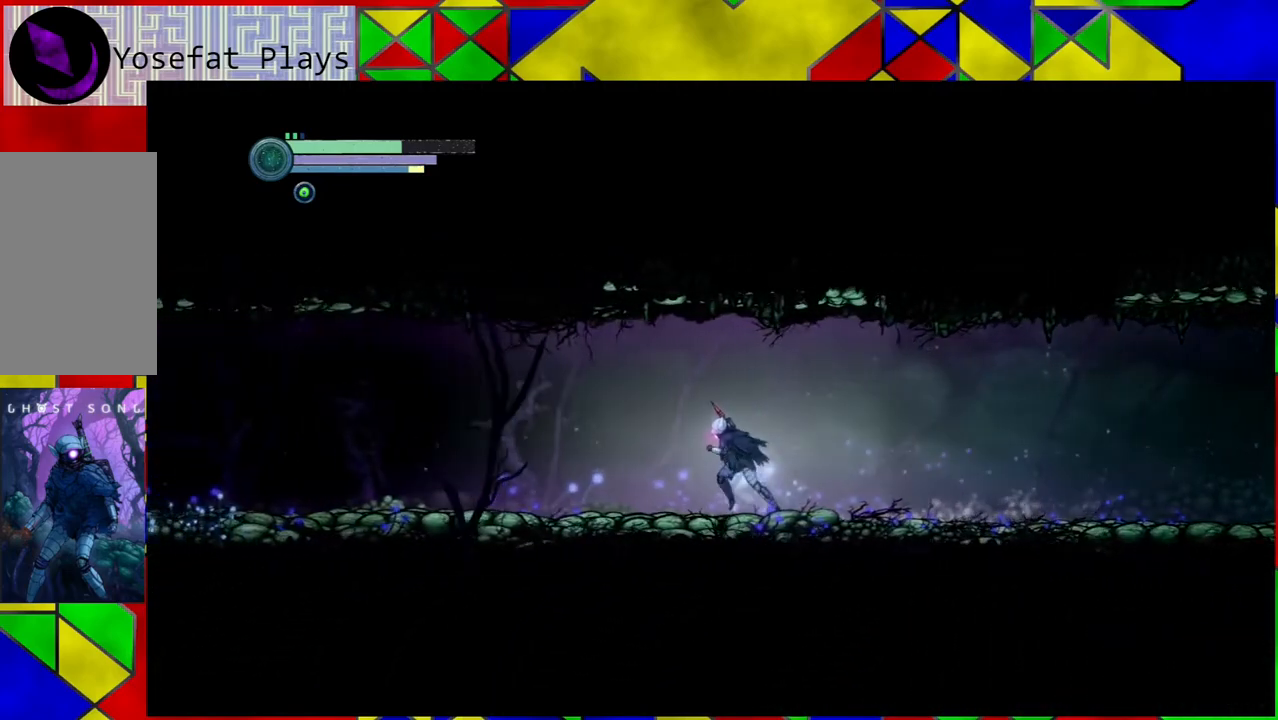
{"buttons": ["R2"], "left_stick": "left", "right_stick": "center", "events": []}
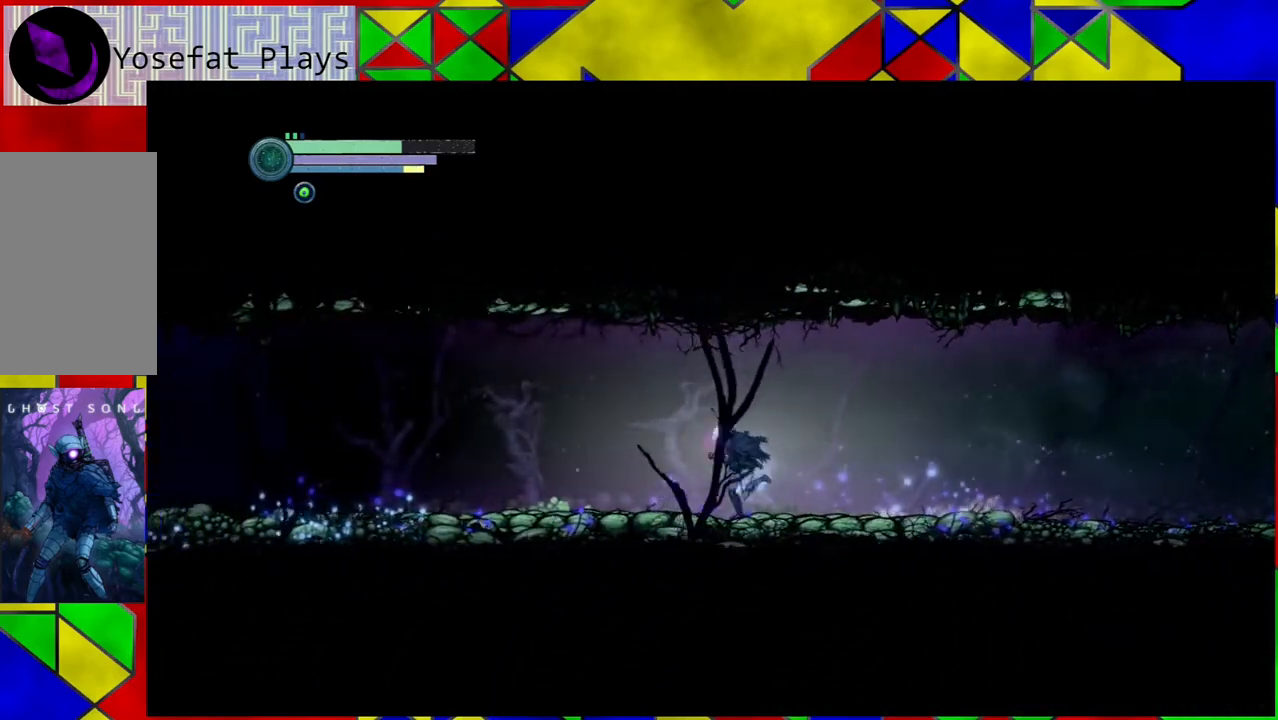
{"buttons": ["R2"], "left_stick": "left", "right_stick": "center", "events": []}
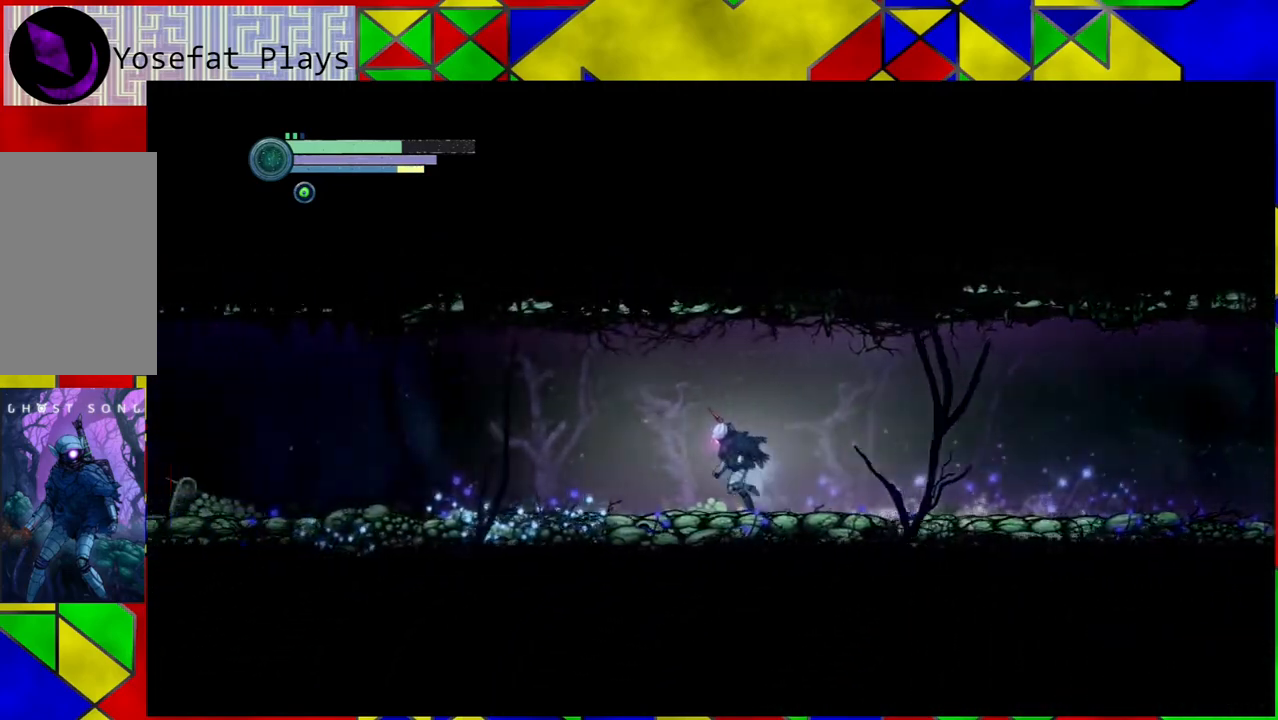
{"buttons": ["R2"], "left_stick": "left", "right_stick": "center", "events": []}
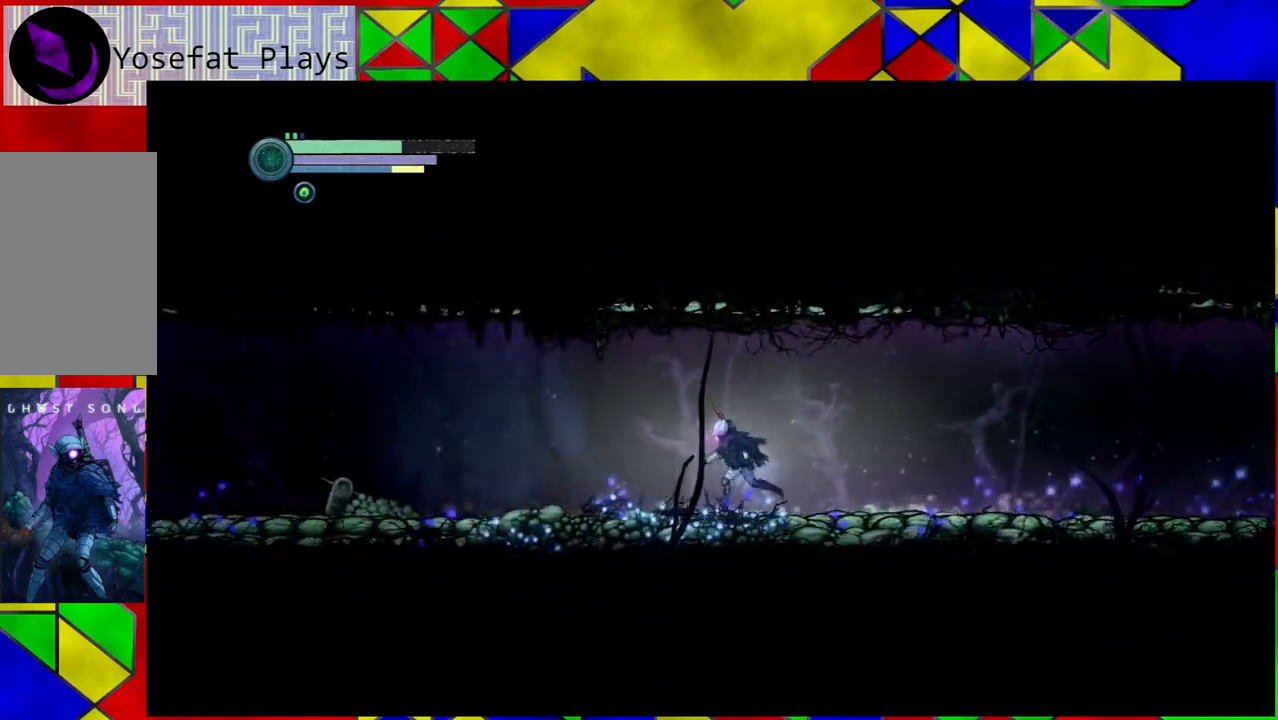
{"buttons": ["R2"], "left_stick": "left", "right_stick": "center", "events": []}
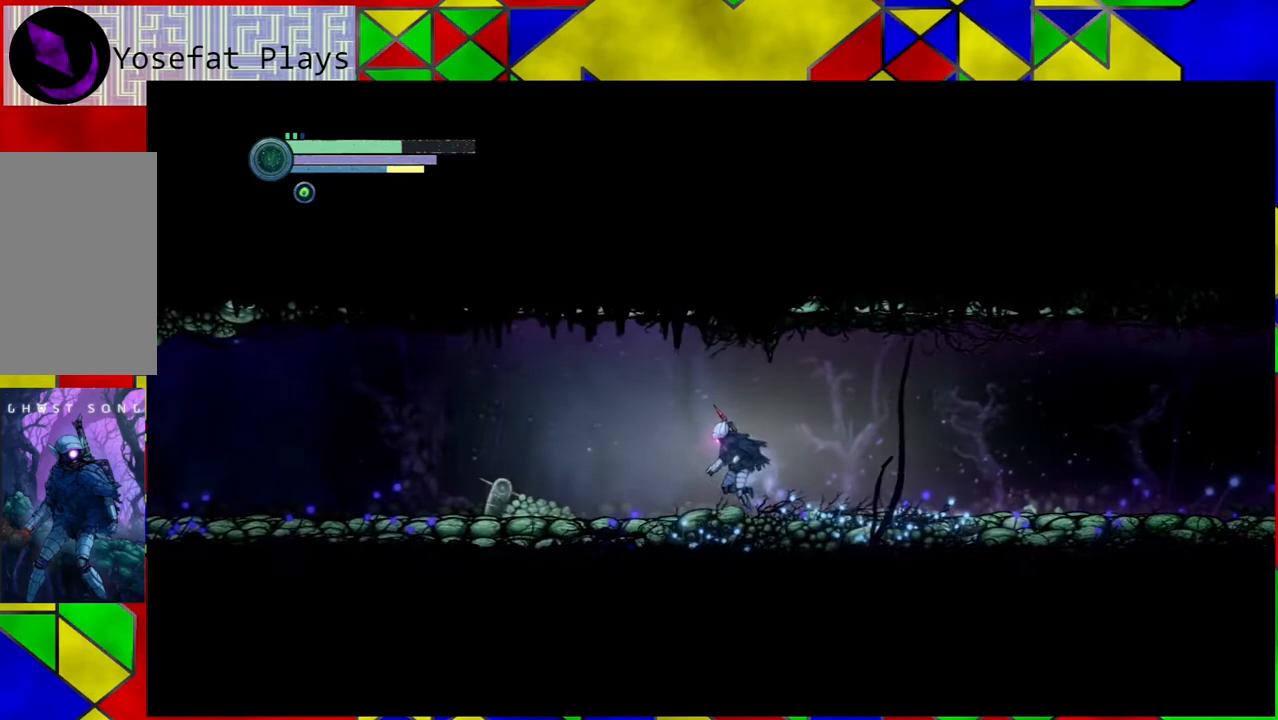
{"buttons": ["R2"], "left_stick": "left", "right_stick": "center", "events": []}
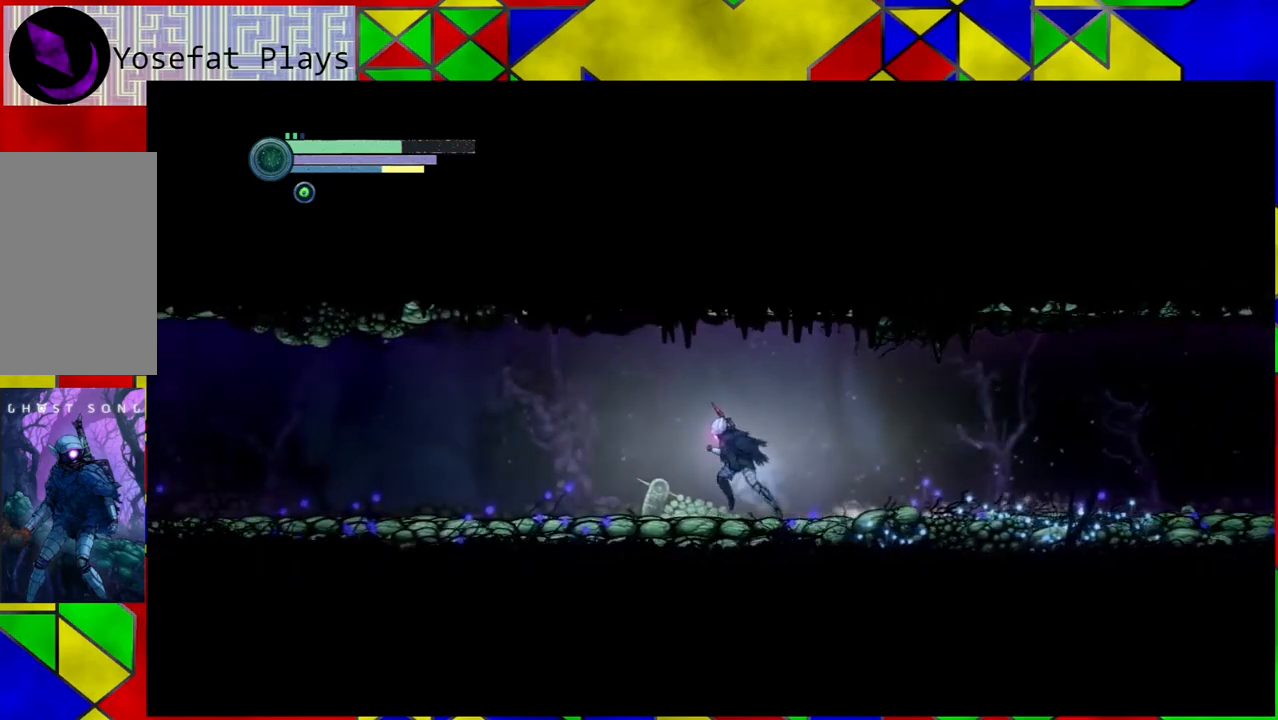
{"buttons": ["R2"], "left_stick": "left", "right_stick": "center", "events": []}
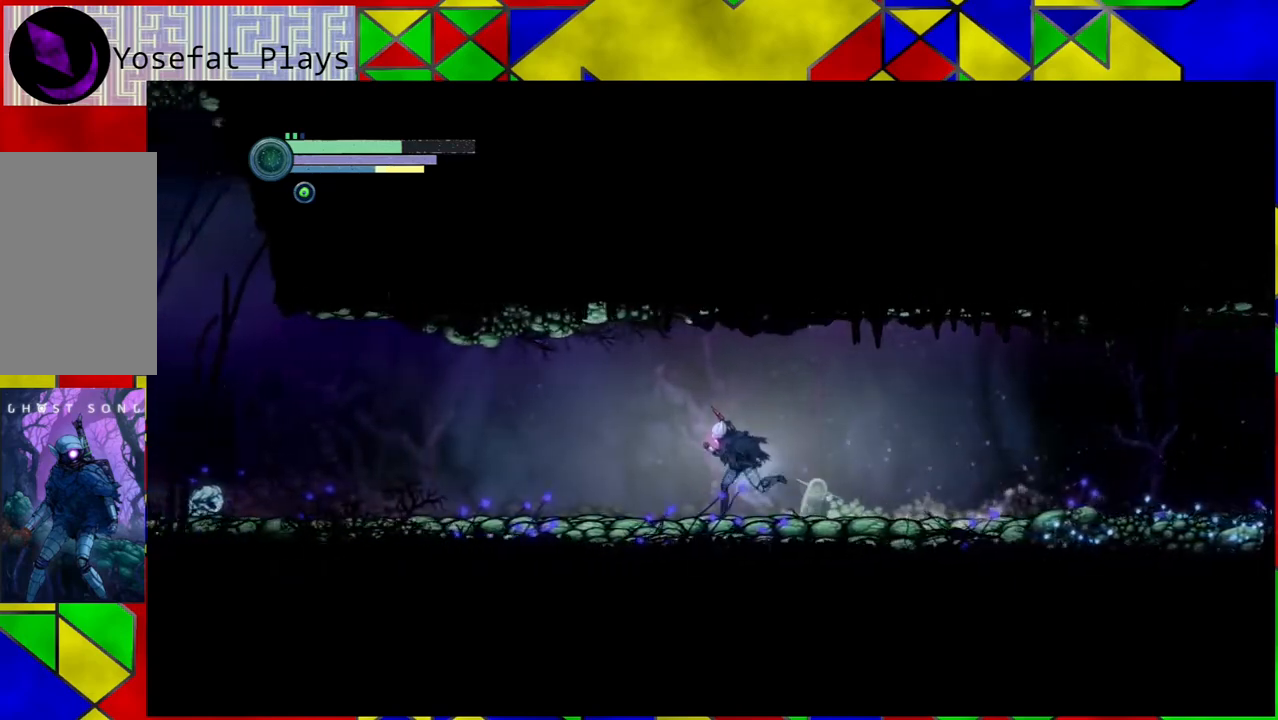
{"buttons": ["R2"], "left_stick": "left", "right_stick": "center", "events": []}
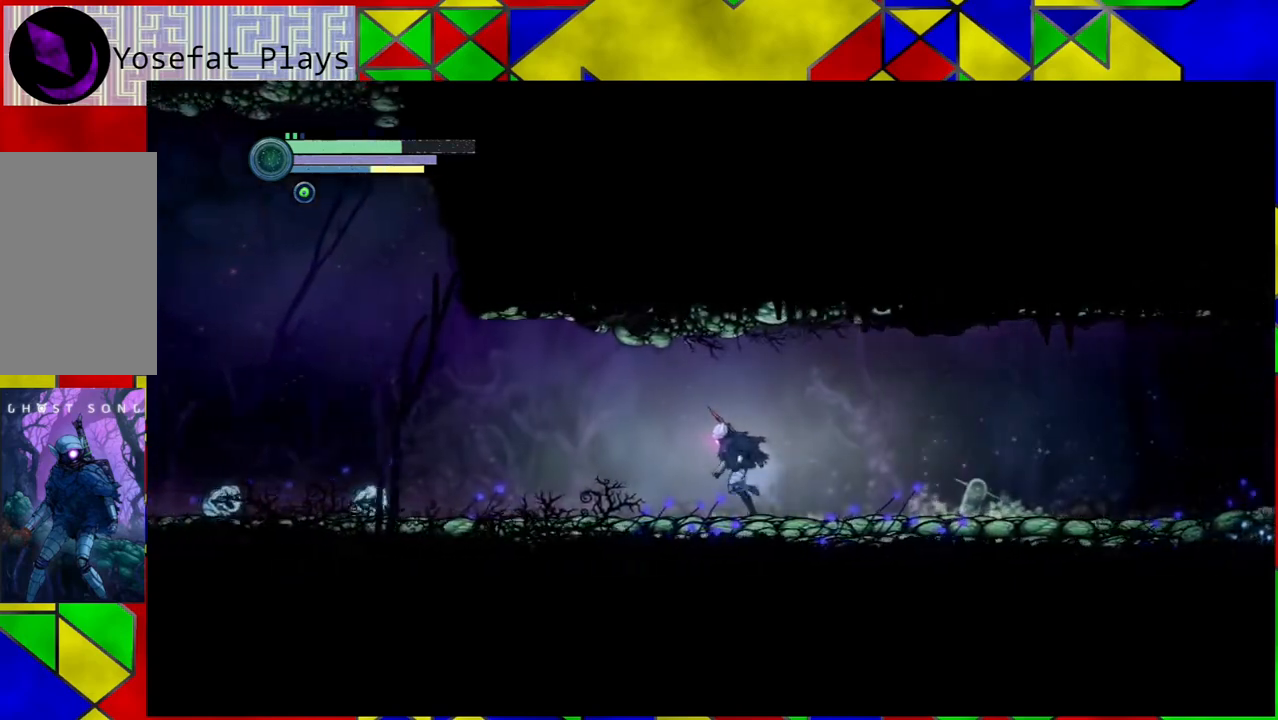
{"buttons": [], "left_stick": "left", "right_stick": "center", "events": [[400, "R2", "up"]]}
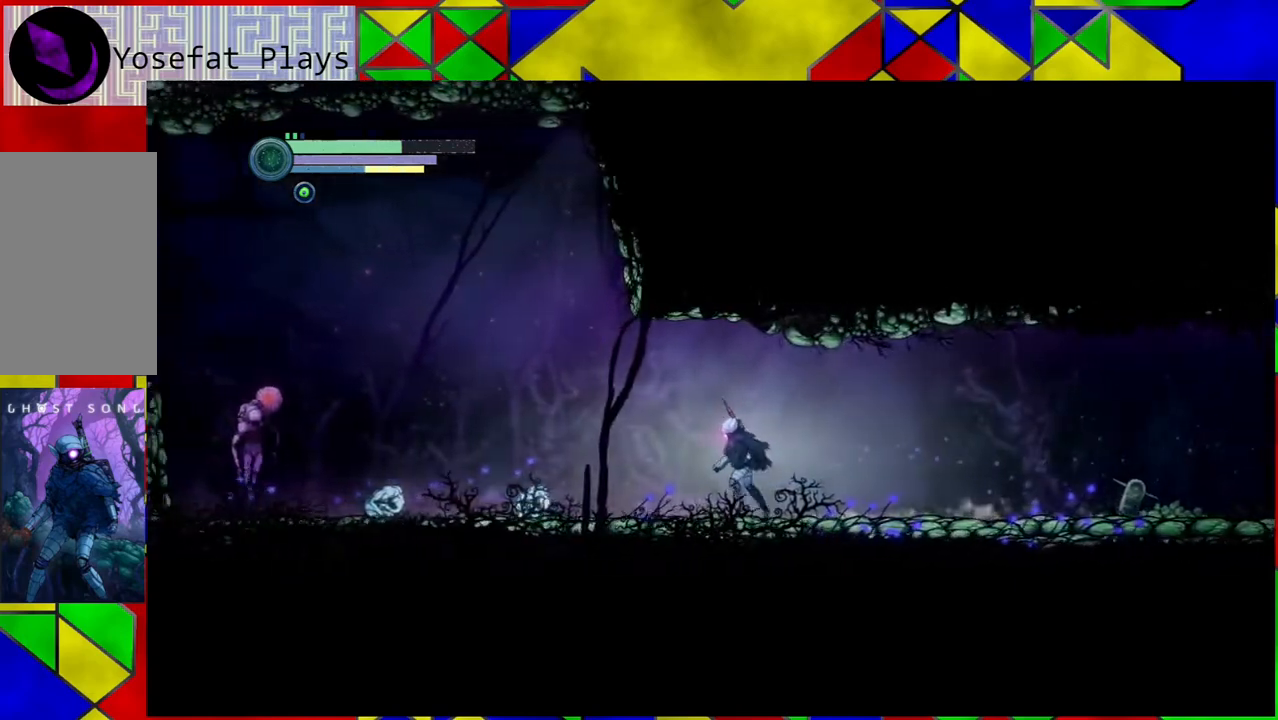
{"buttons": [], "left_stick": "center", "right_stick": "center", "events": [[67, "left_stick", "center"]]}